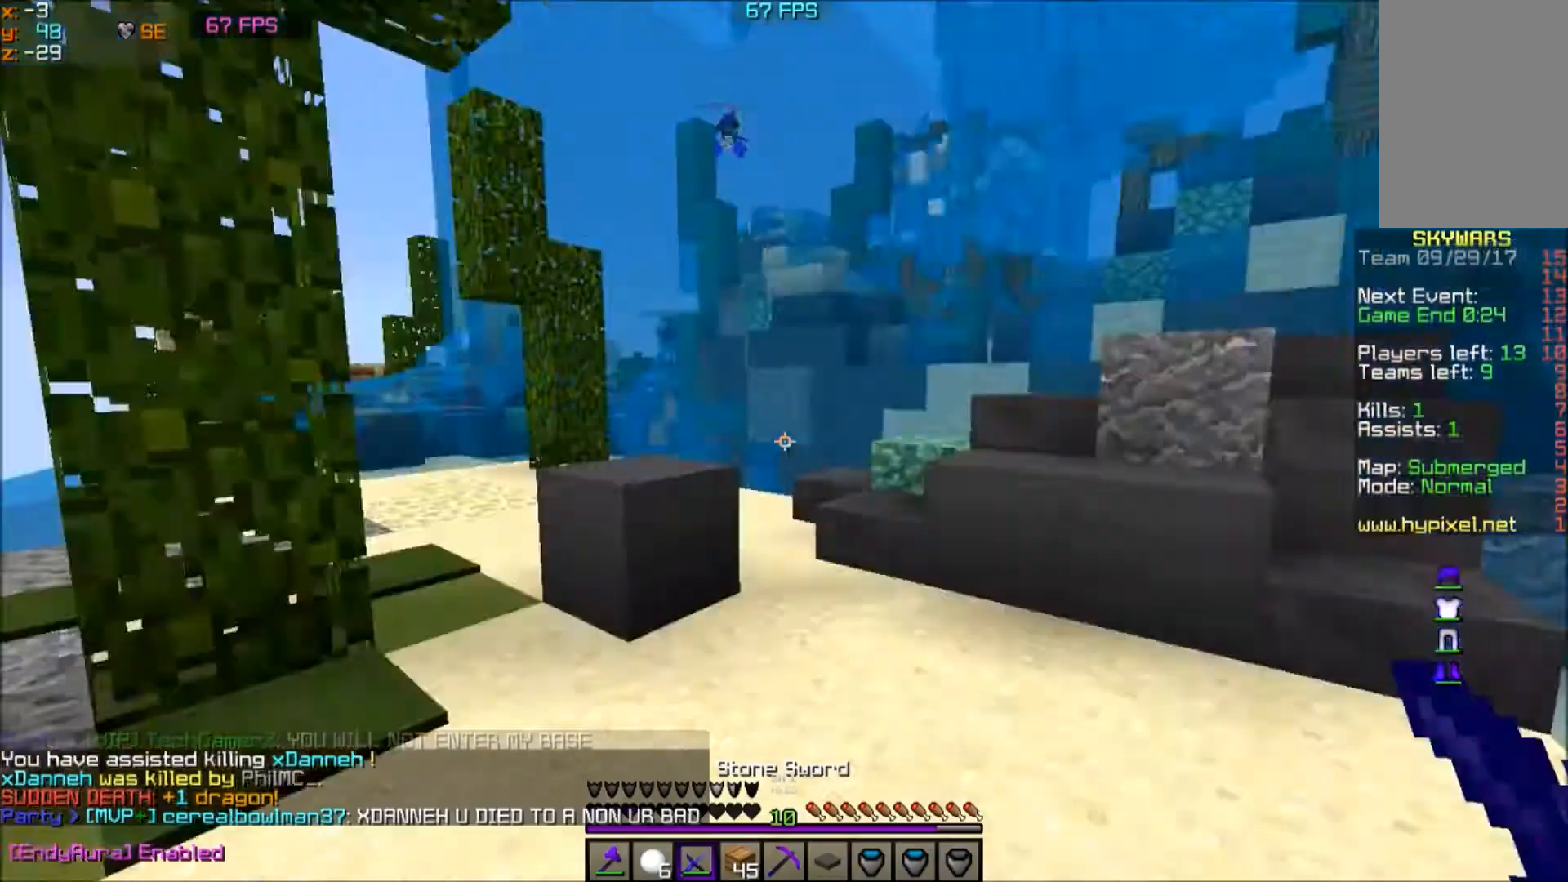
Gameplay with keyboard and mouse; each line is a JSON object with the keys and mouse buttons held at the frame after it. "events" lists presses ("down") and releases ("up") of "a", "d", "s", "w", "mouse_left" and "mouse_right" between this image and that frame as [ms after this image, input, new state], when the widget could be followed in between. "mouse_left", "mouse_right" = the "left", "right" buttons of the "mouse" list. No other keys are recorded. Fast repeated clicks can show as one long hold. Mouse movement is not recorded.
{"keys": [], "mouse": [], "events": [[67, "d", "down"], [467, "d", "up"]]}
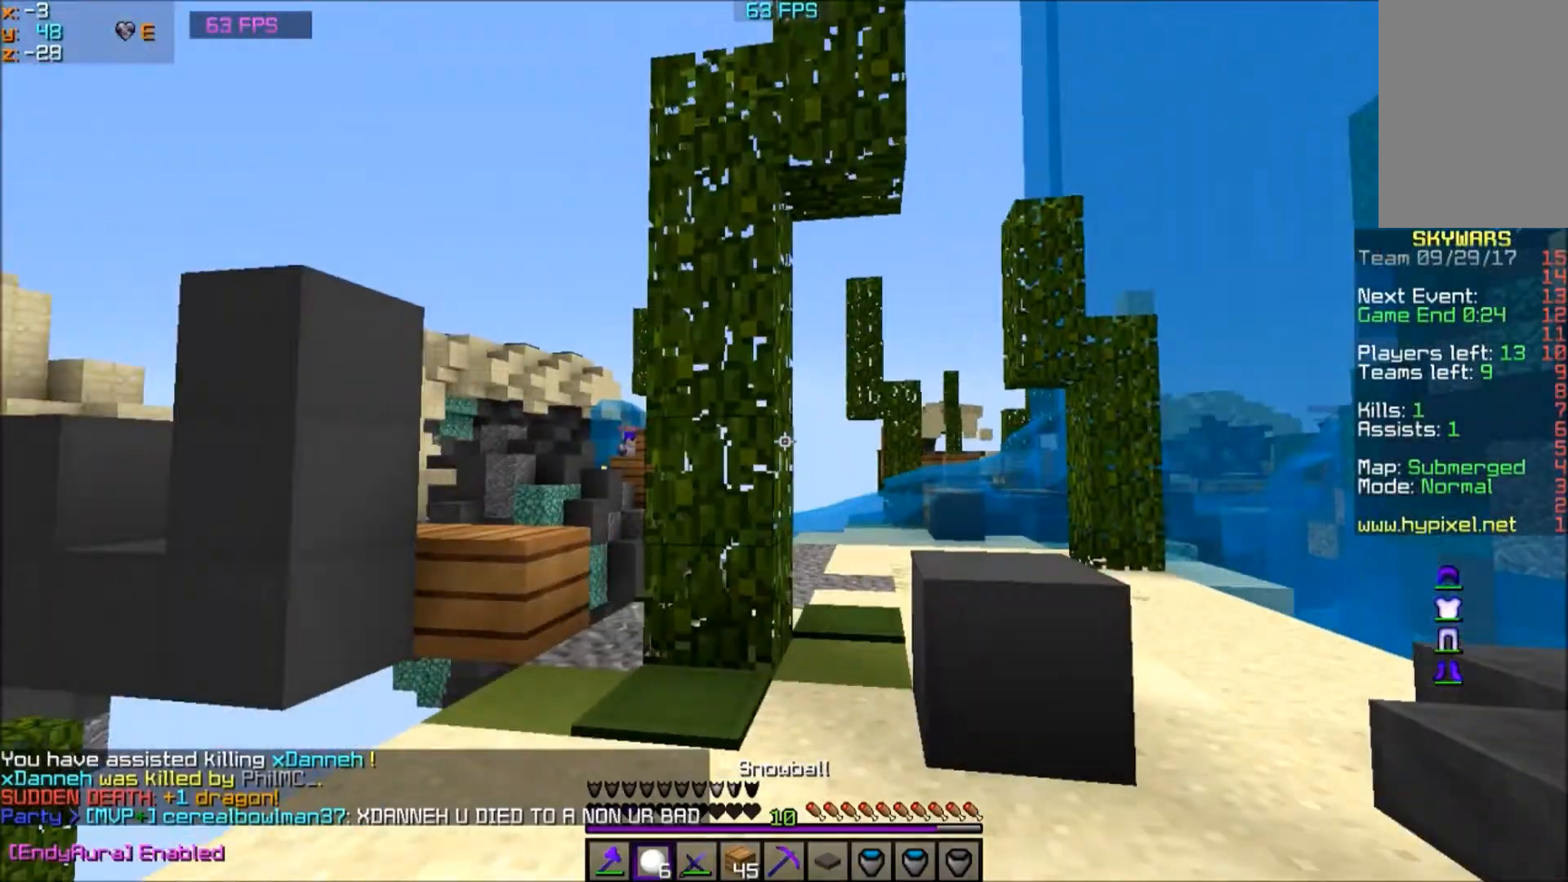
{"keys": ["w"], "mouse": [], "events": [[167, "w", "down"], [267, "d", "down"], [467, "d", "up"]]}
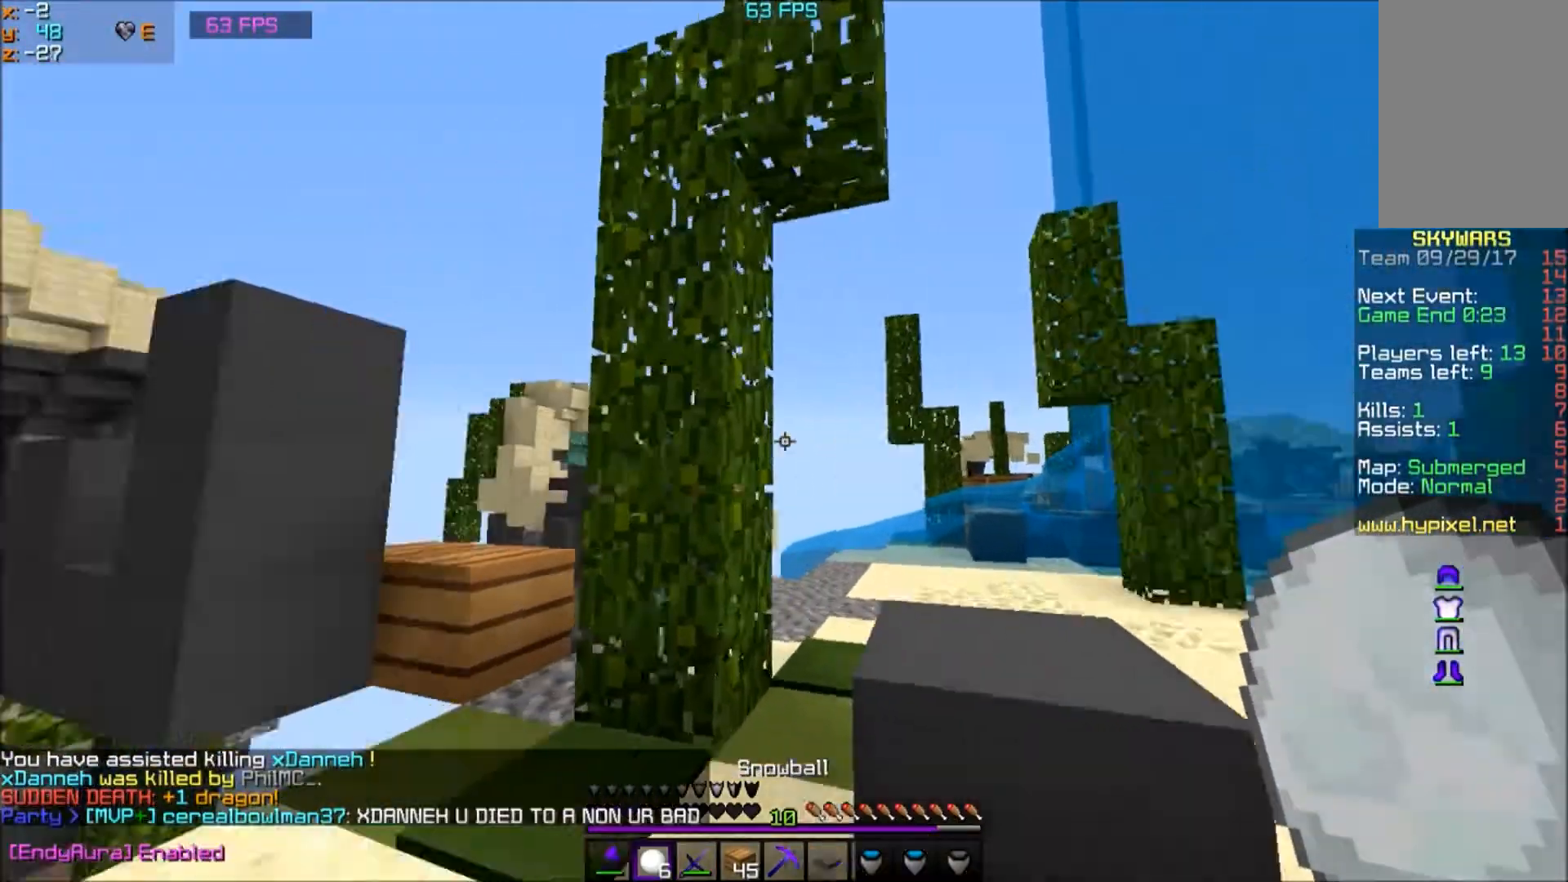
{"keys": ["d", "w"], "mouse": [], "events": [[100, "d", "down"]]}
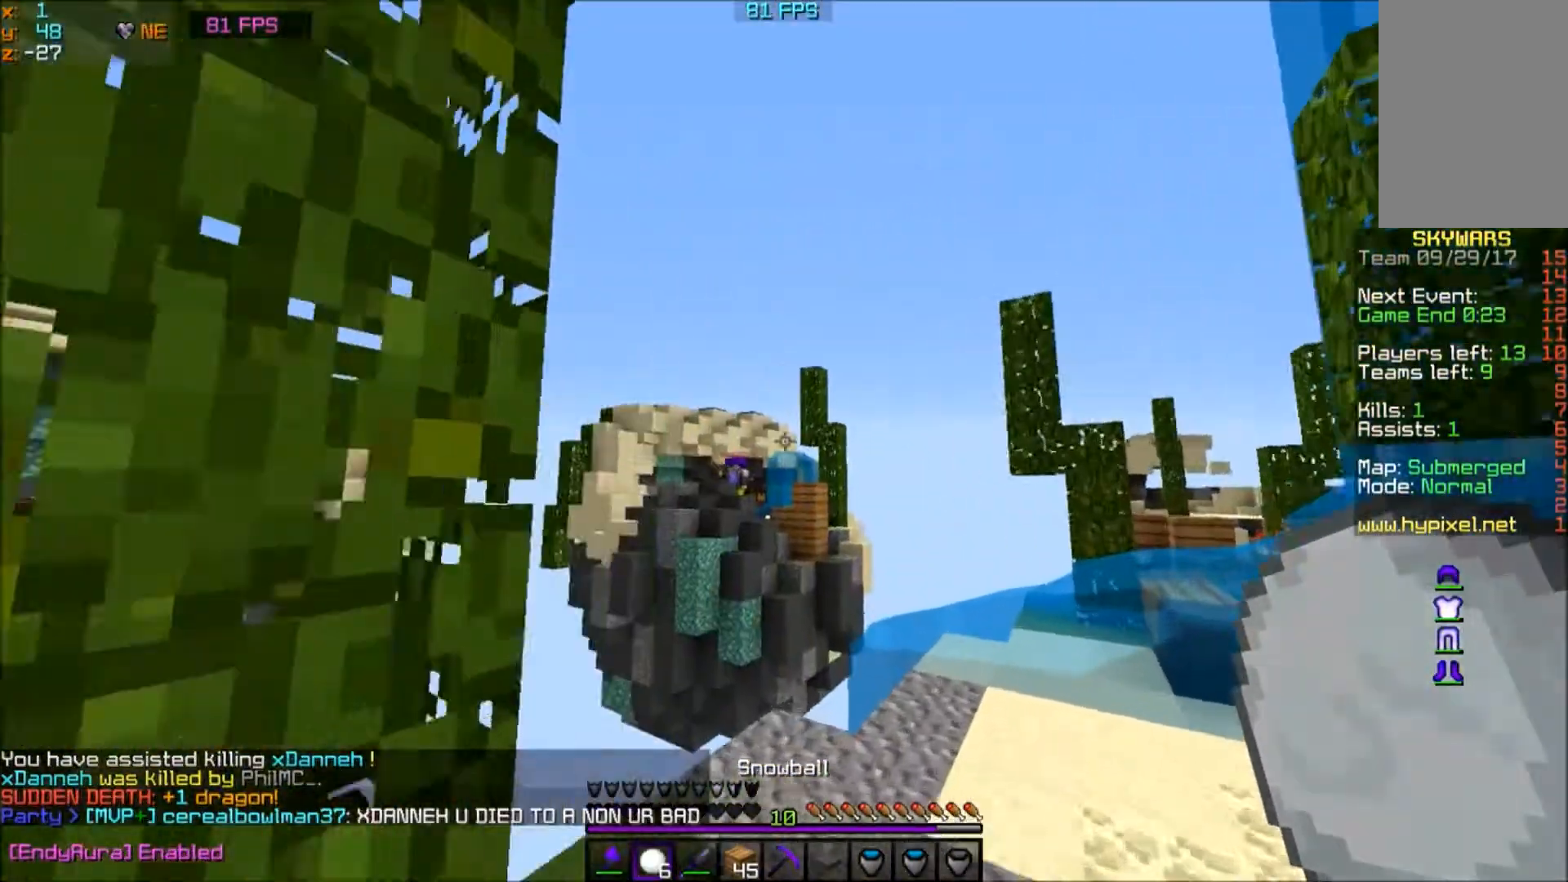
{"keys": ["d", "w"], "mouse": [], "events": [[66, "d", "up"], [167, "a", "down"], [167, "mouse_right", "down"], [267, "mouse_right", "up"], [400, "d", "down"], [467, "a", "up"]]}
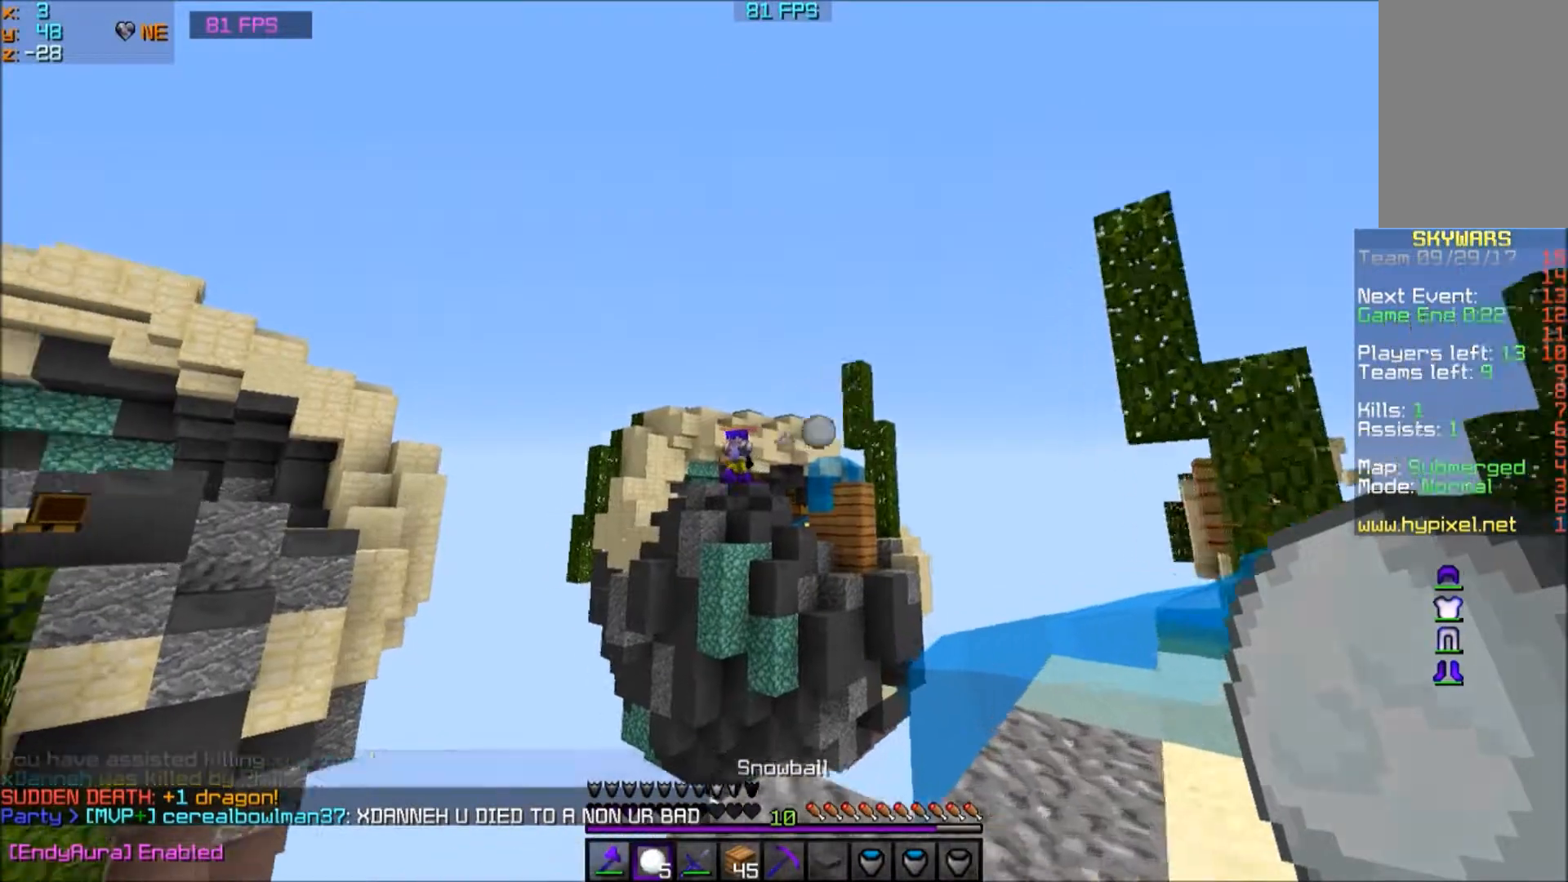
{"keys": ["s"], "mouse": [], "events": [[100, "w", "up"], [200, "mouse_right", "down"], [267, "mouse_right", "up"], [267, "s", "down"], [467, "d", "up"]]}
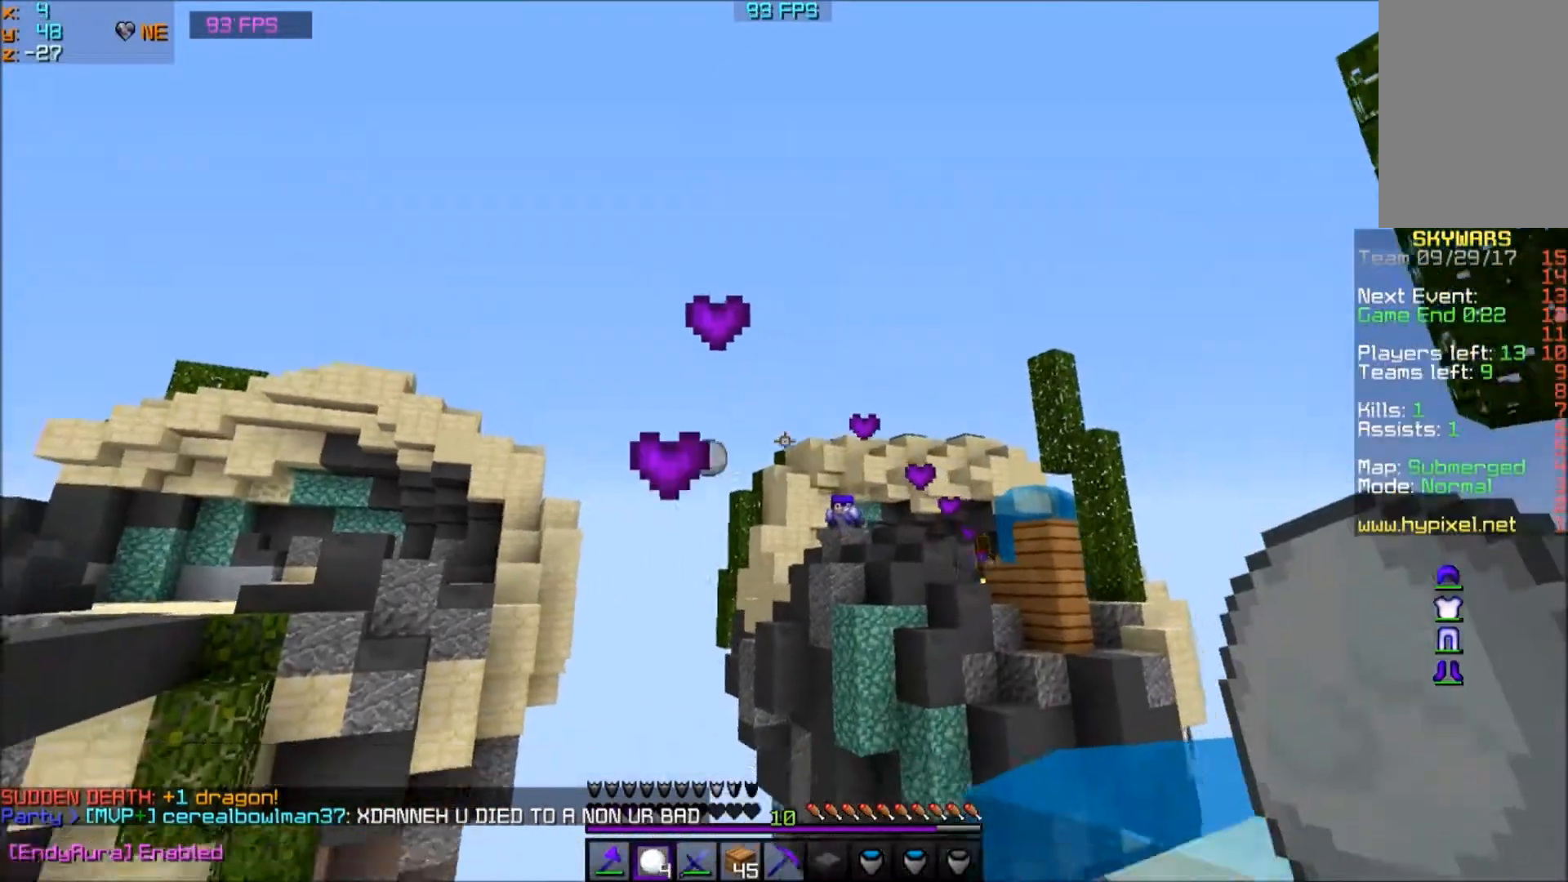
{"keys": ["w"], "mouse": [], "events": [[100, "a", "down"], [200, "s", "up"], [267, "w", "down"], [367, "a", "up"]]}
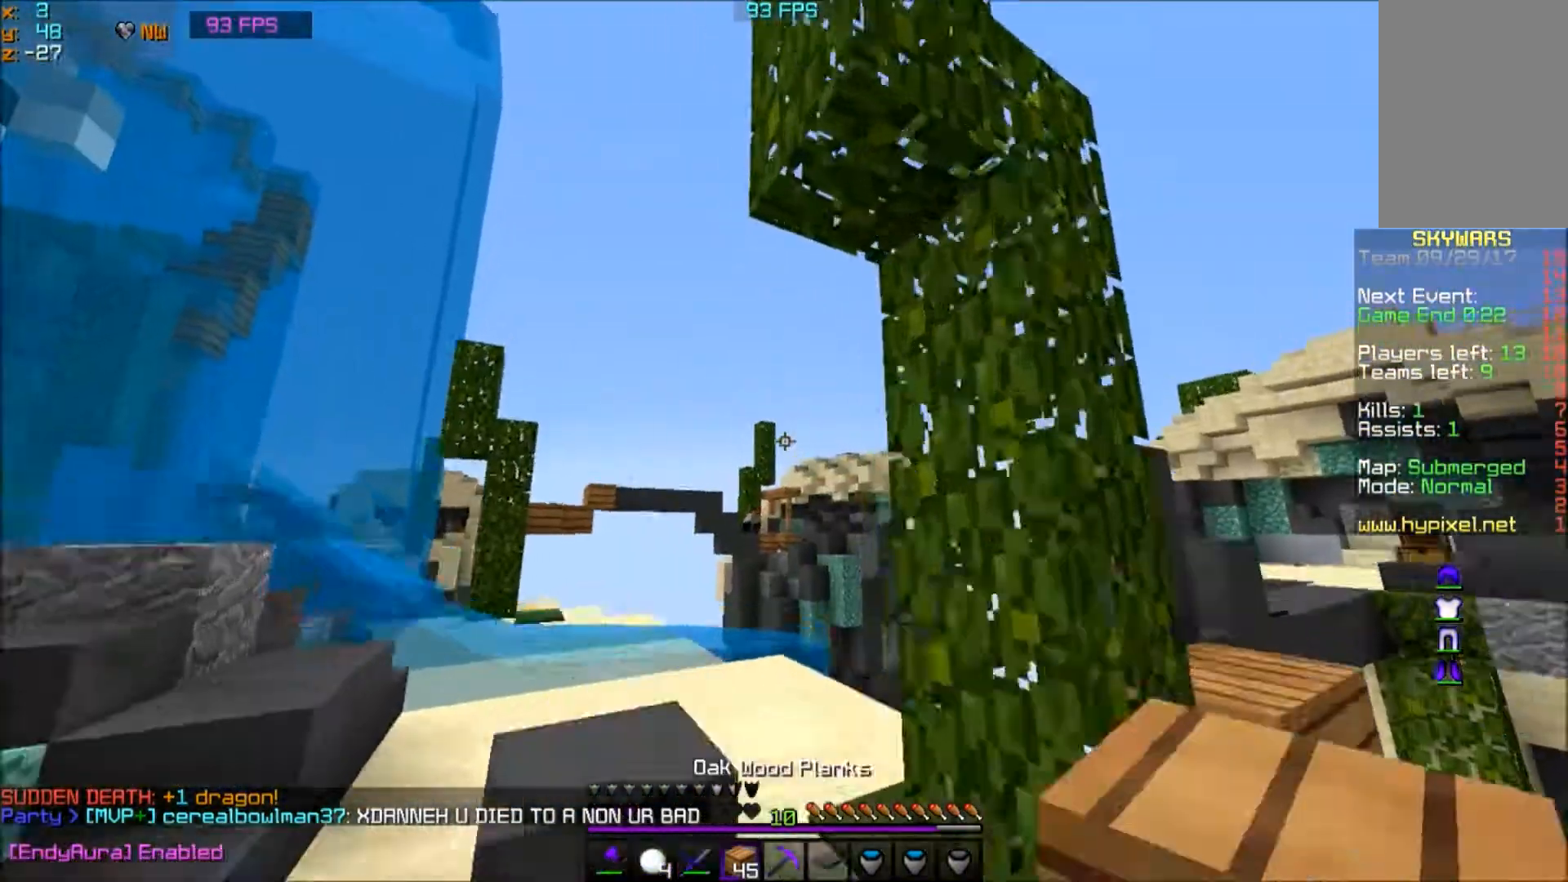
{"keys": ["w"], "mouse": [], "events": [[167, "a", "down"], [267, "a", "up"]]}
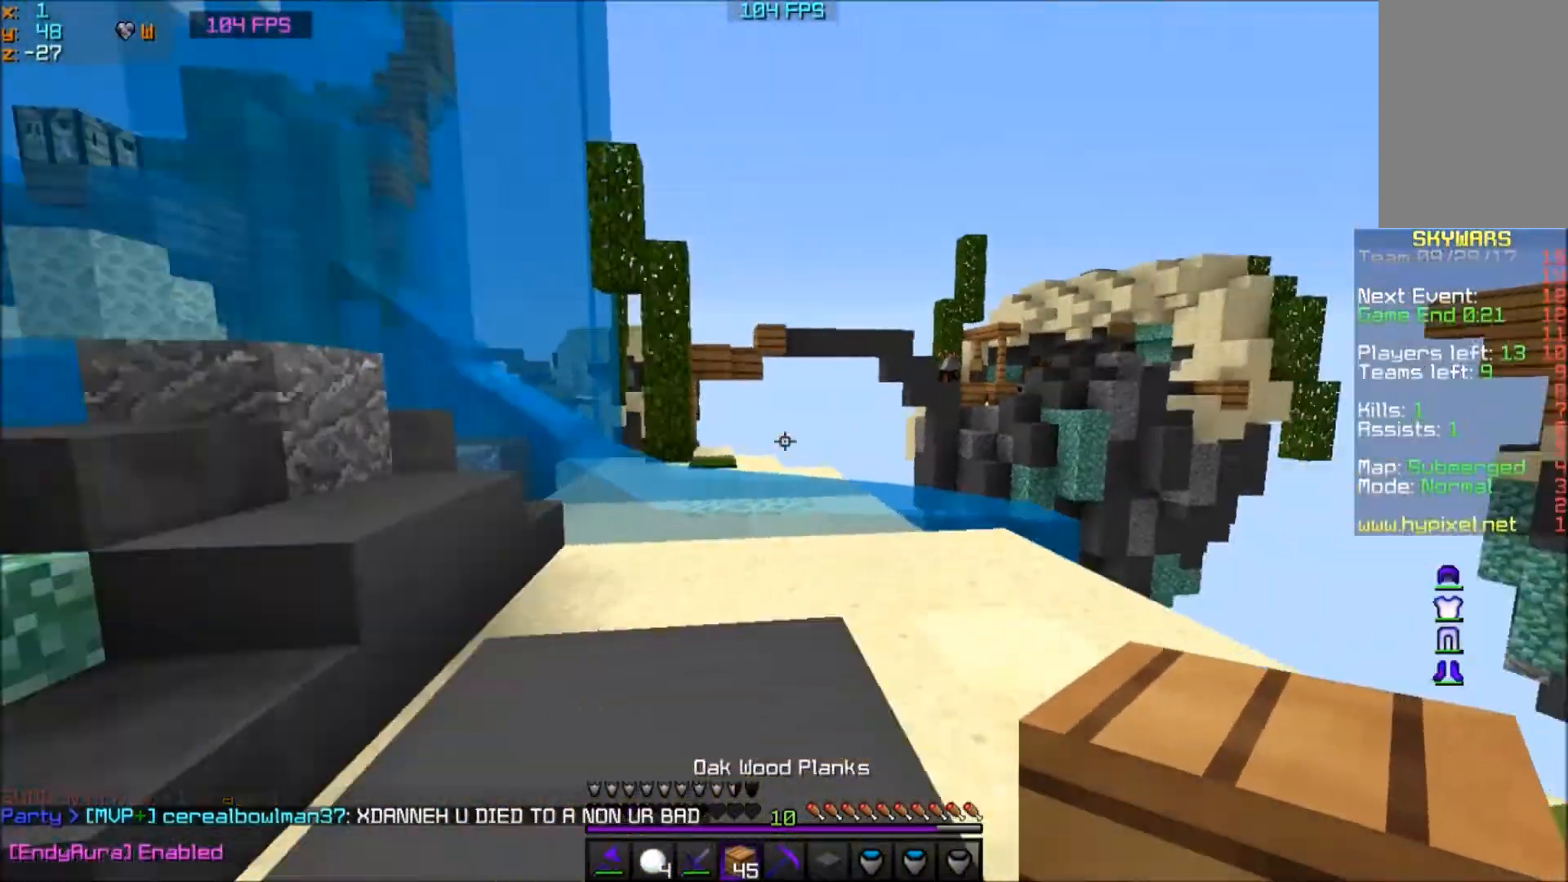
{"keys": ["a", "w"], "mouse": [], "events": [[300, "a", "down"]]}
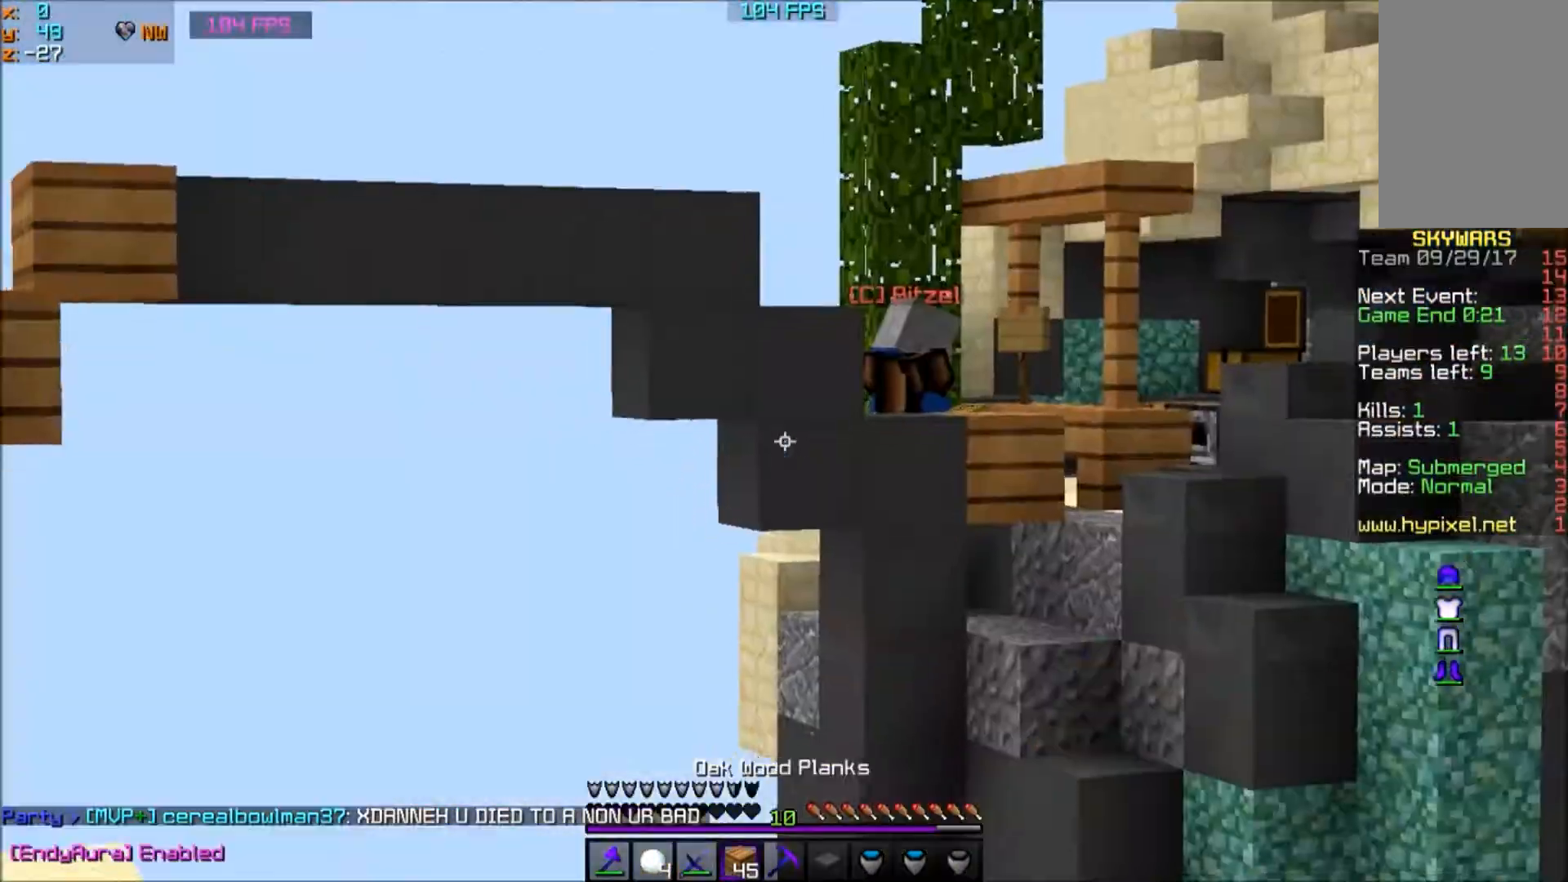
{"keys": ["w"], "mouse": [], "events": [[200, "a", "up"]]}
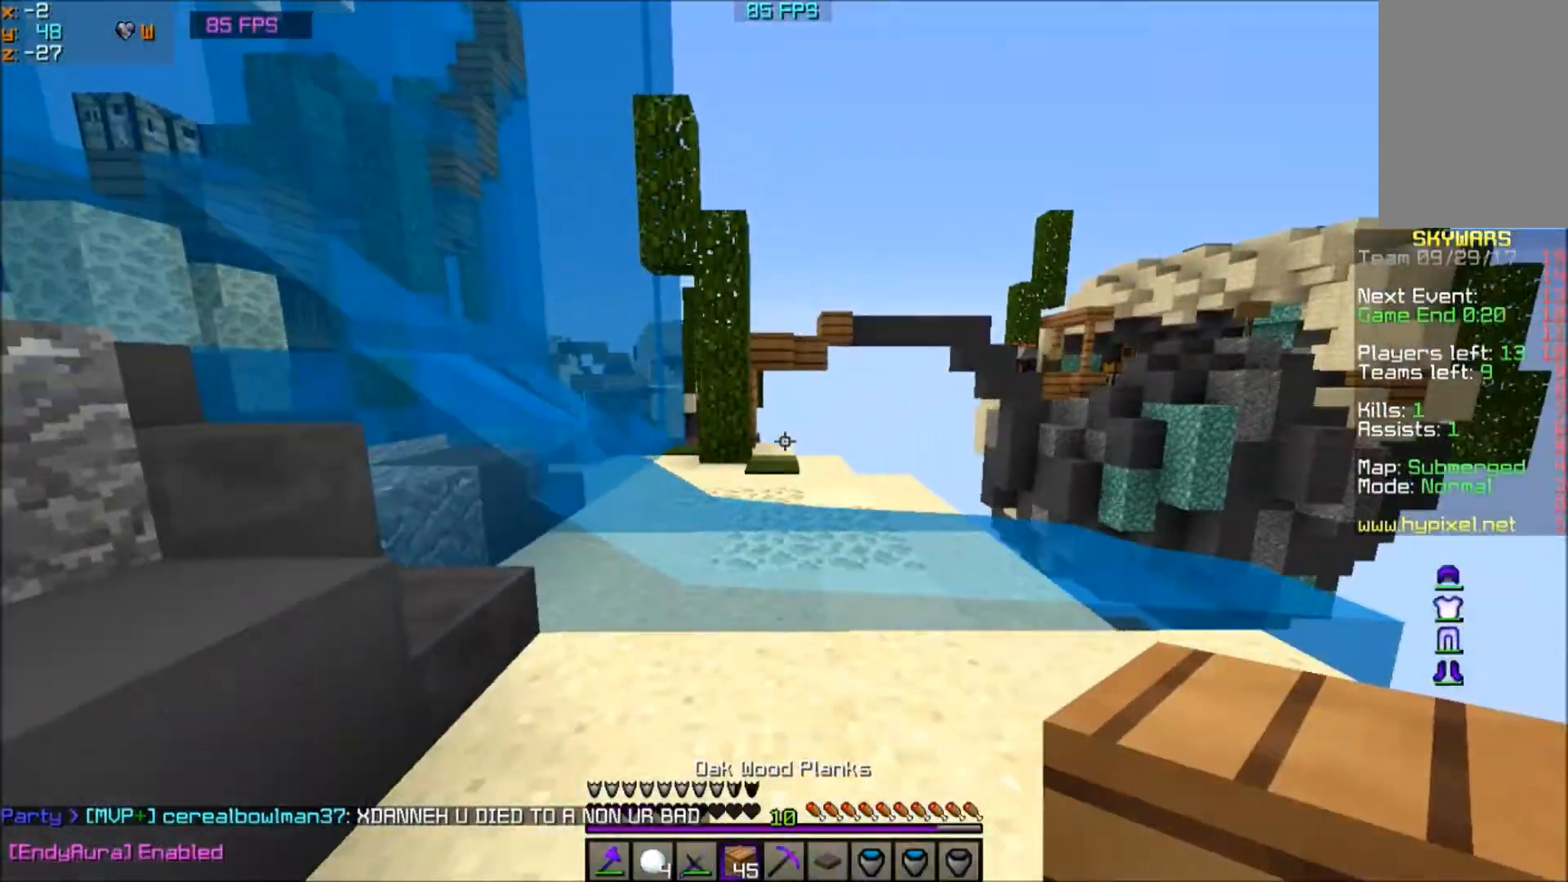
{"keys": ["w"], "mouse": [], "events": []}
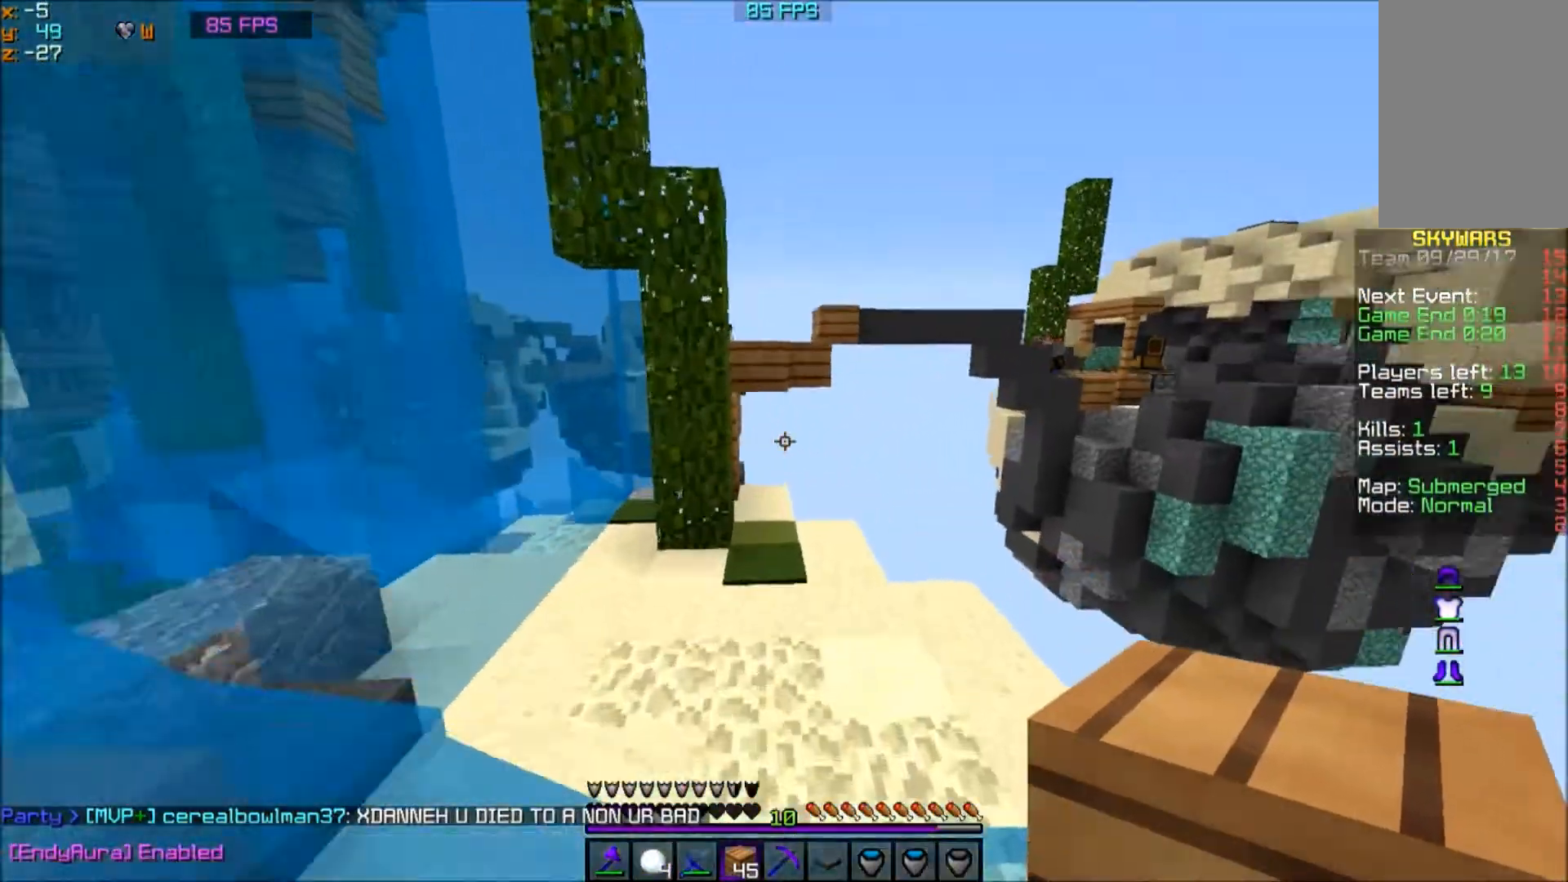
{"keys": ["w"], "mouse": [], "events": []}
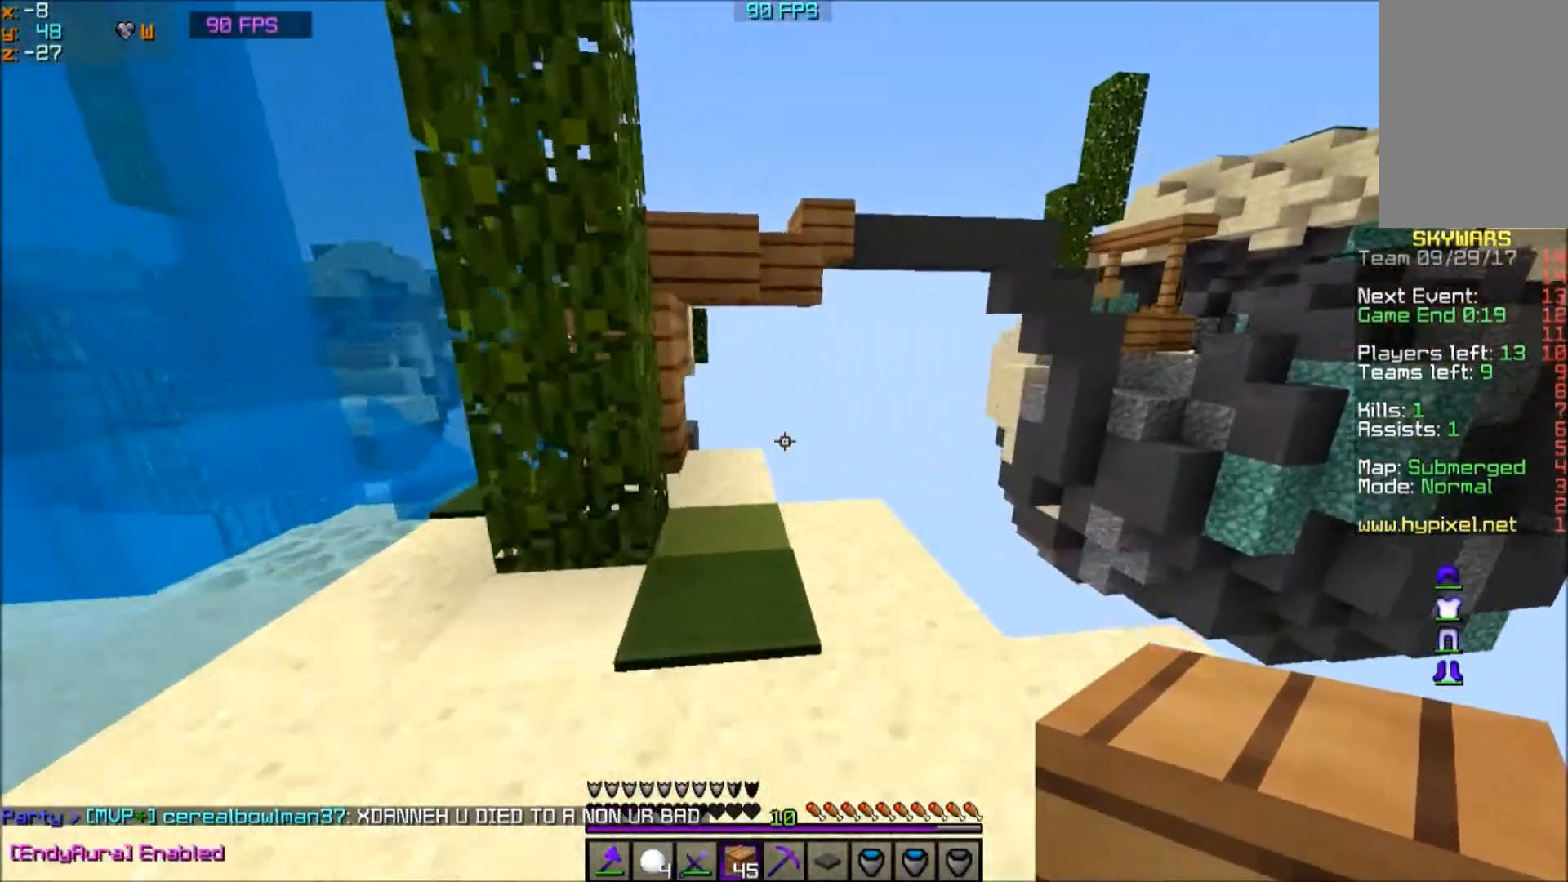
{"keys": [], "mouse": [], "events": [[400, "mouse_right", "down"], [500, "mouse_right", "up"], [500, "w", "up"]]}
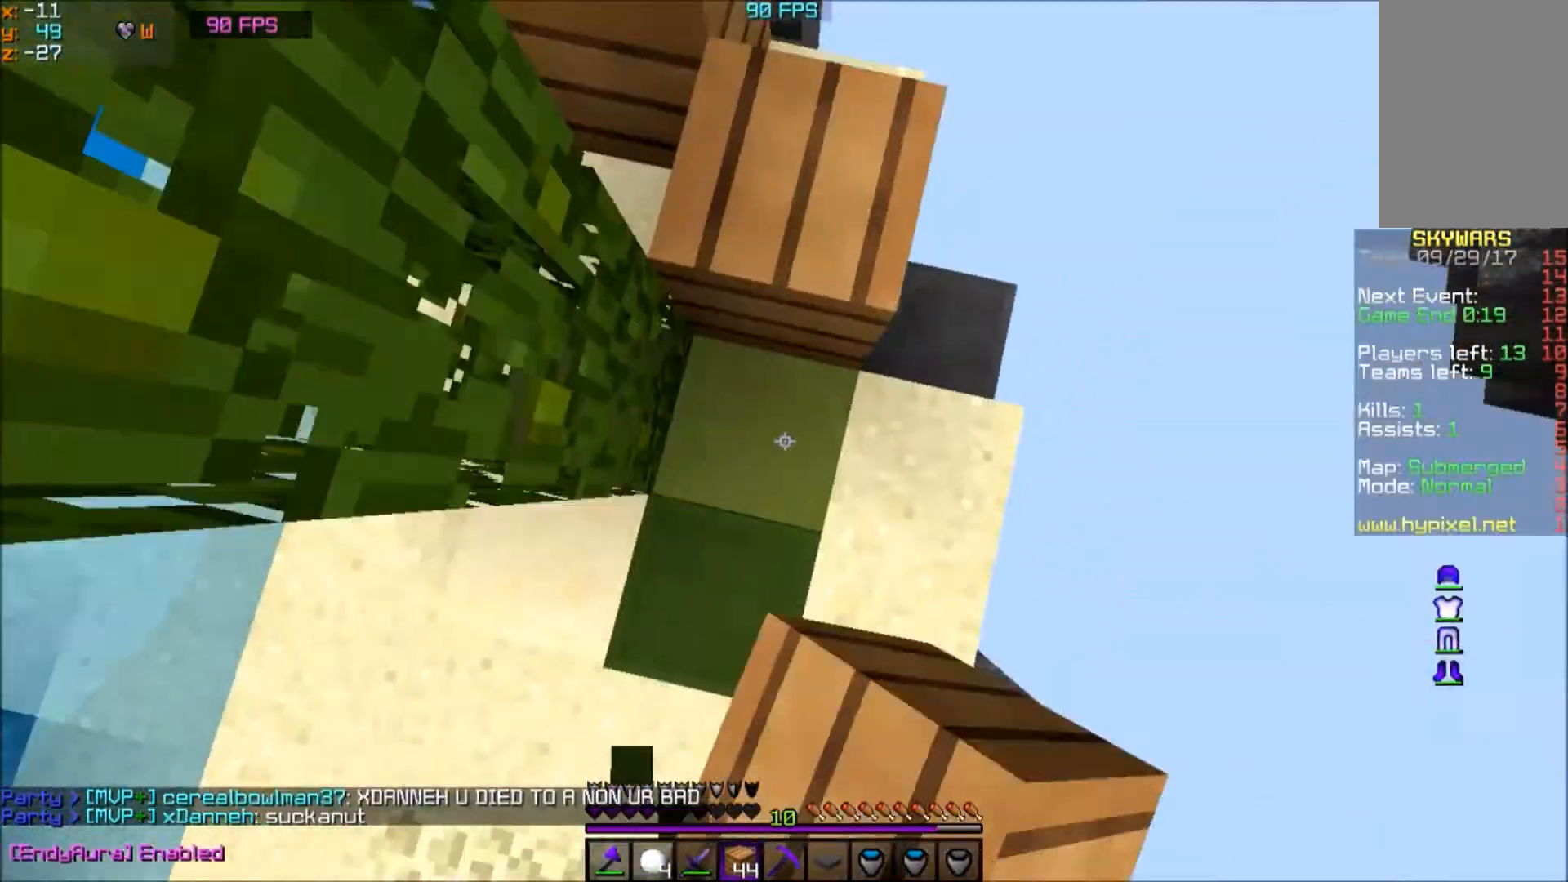
{"keys": [], "mouse": [], "events": [[67, "mouse_right", "down"], [67, "s", "down"], [100, "mouse_right", "up"], [301, "mouse_right", "down"], [501, "mouse_right", "up"], [501, "s", "up"]]}
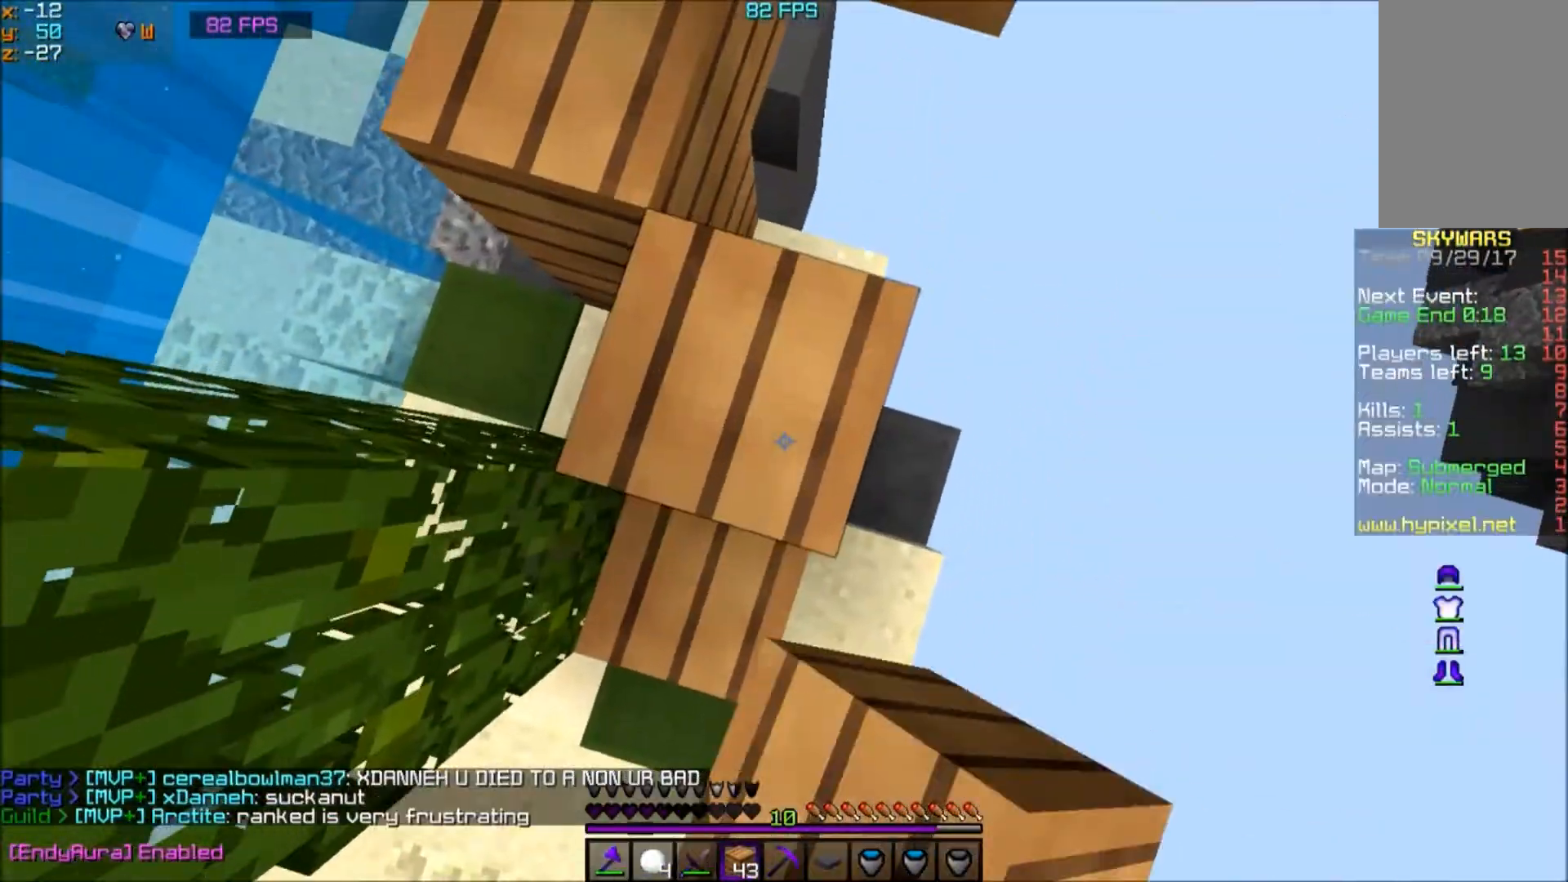
{"keys": ["w"], "mouse": [], "events": [[33, "mouse_right", "down"], [167, "mouse_right", "up"], [400, "mouse_right", "down"], [433, "mouse_right", "up"], [500, "w", "down"]]}
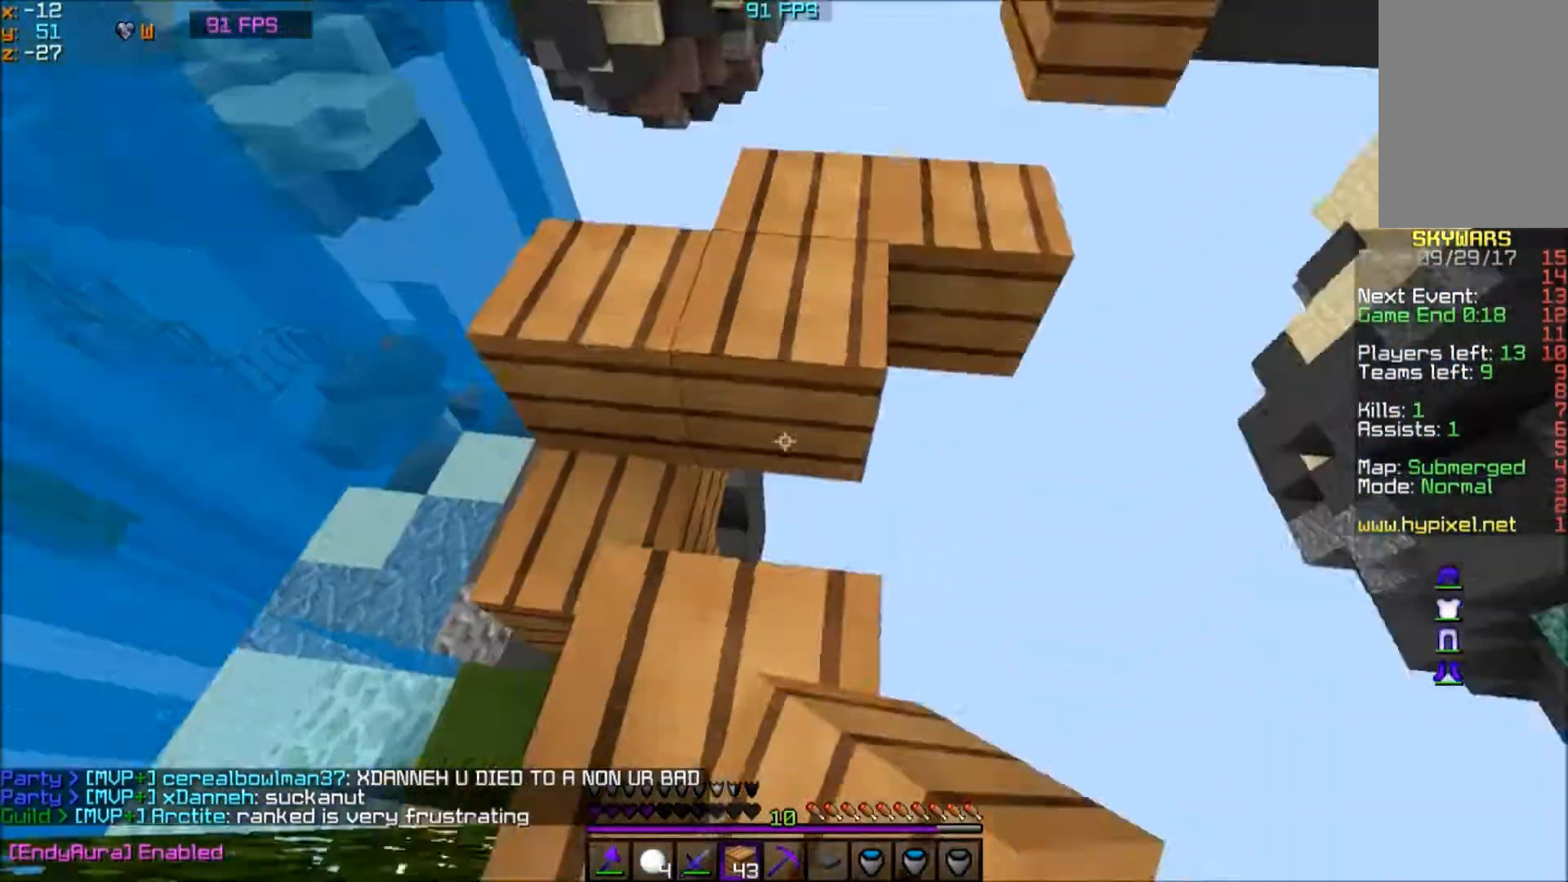
{"keys": ["w"], "mouse": [], "events": []}
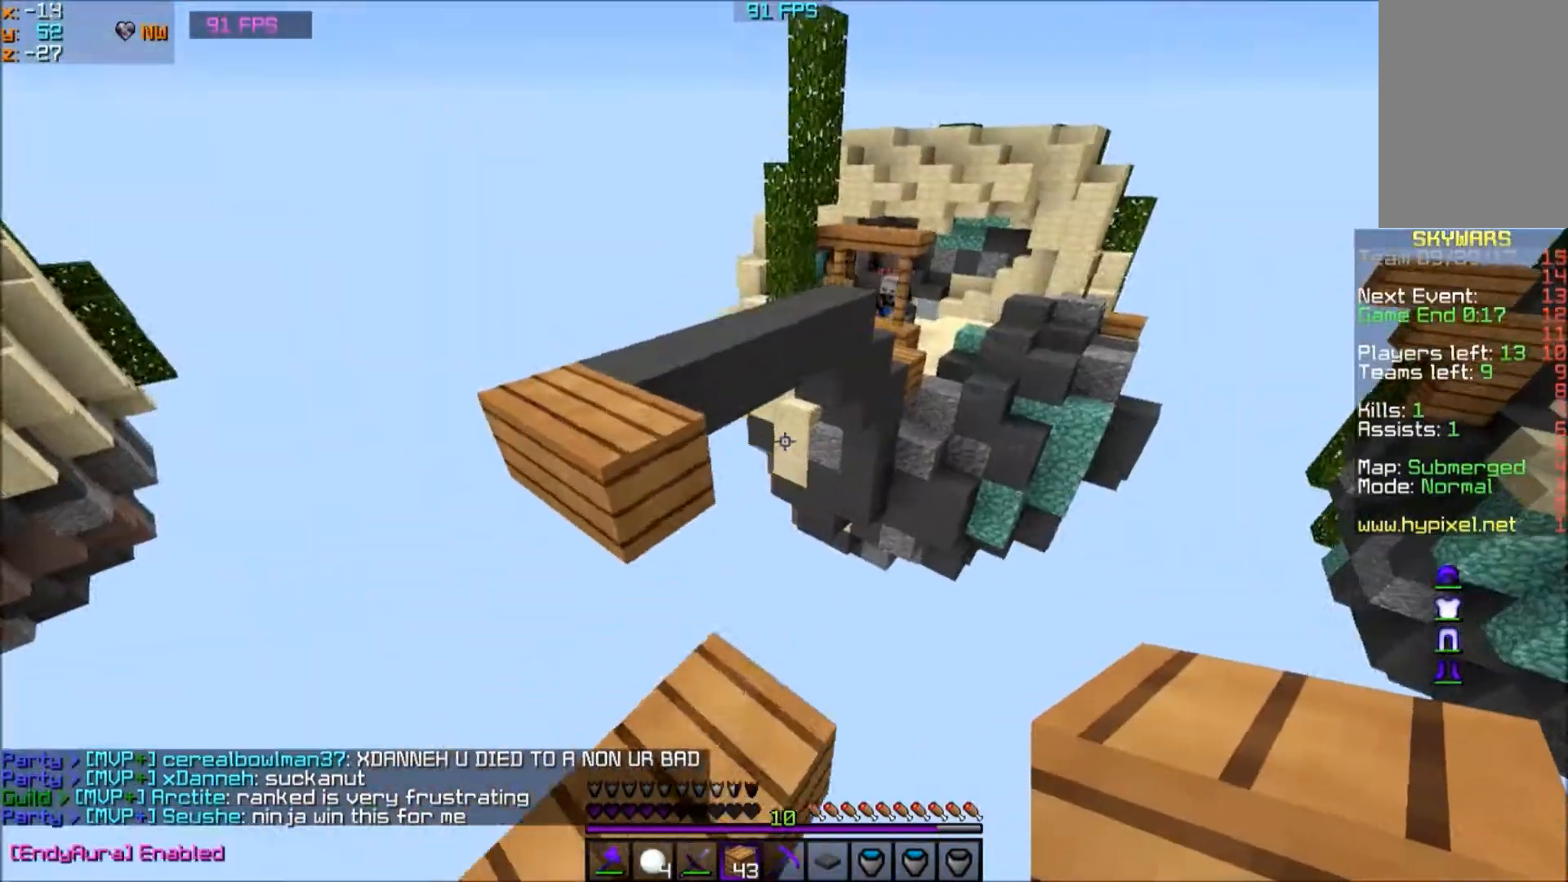
{"keys": ["w"], "mouse": [], "events": [[333, "a", "down"], [500, "a", "up"]]}
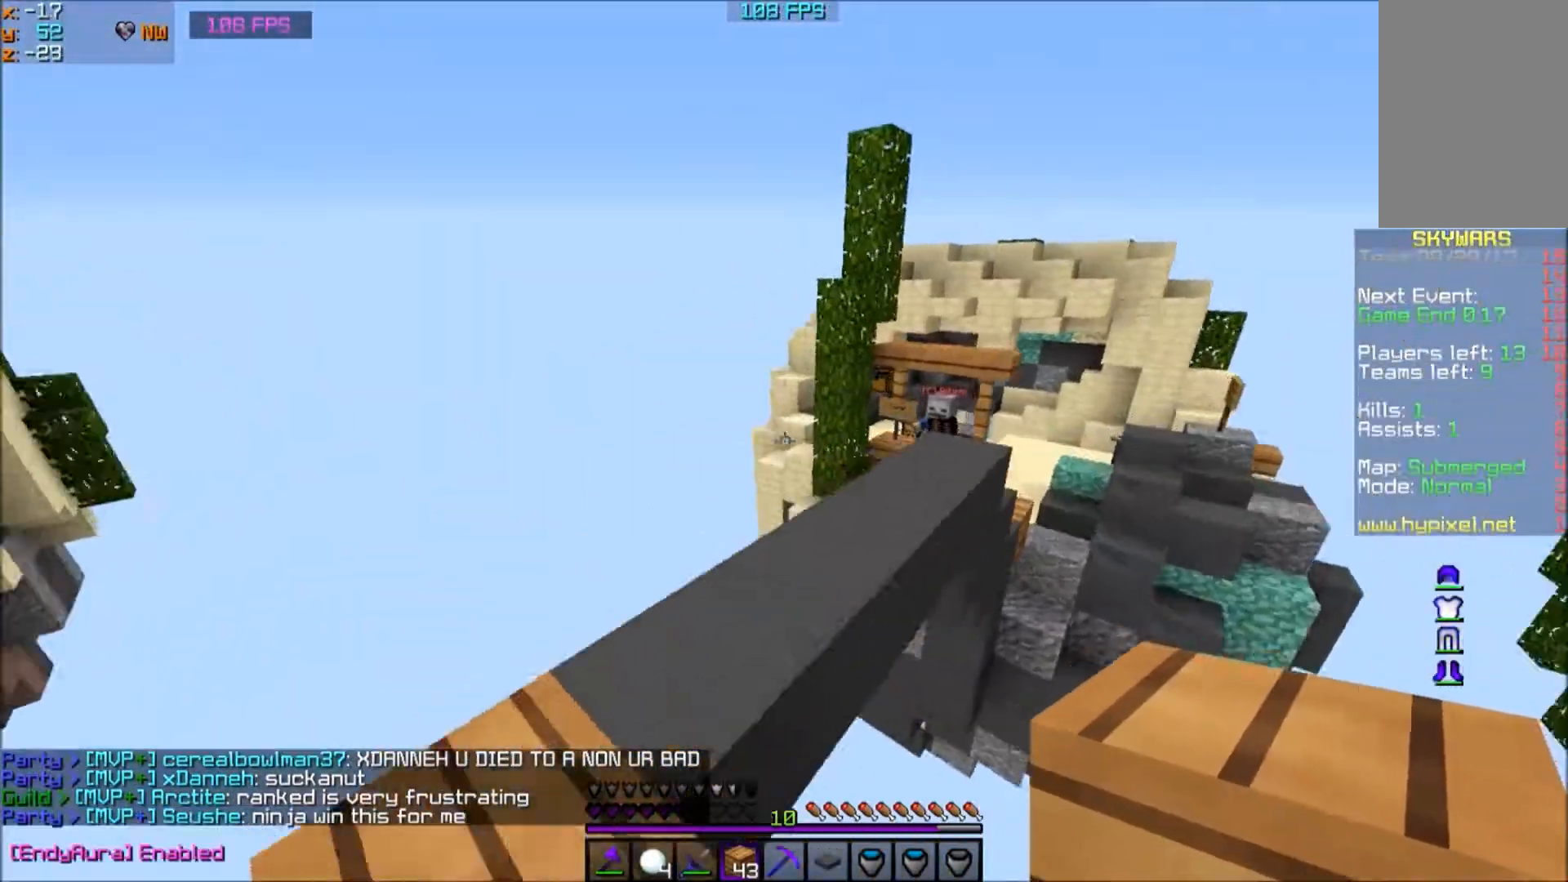
{"keys": [], "mouse": [], "events": [[200, "d", "down"], [334, "d", "up"], [401, "w", "up"]]}
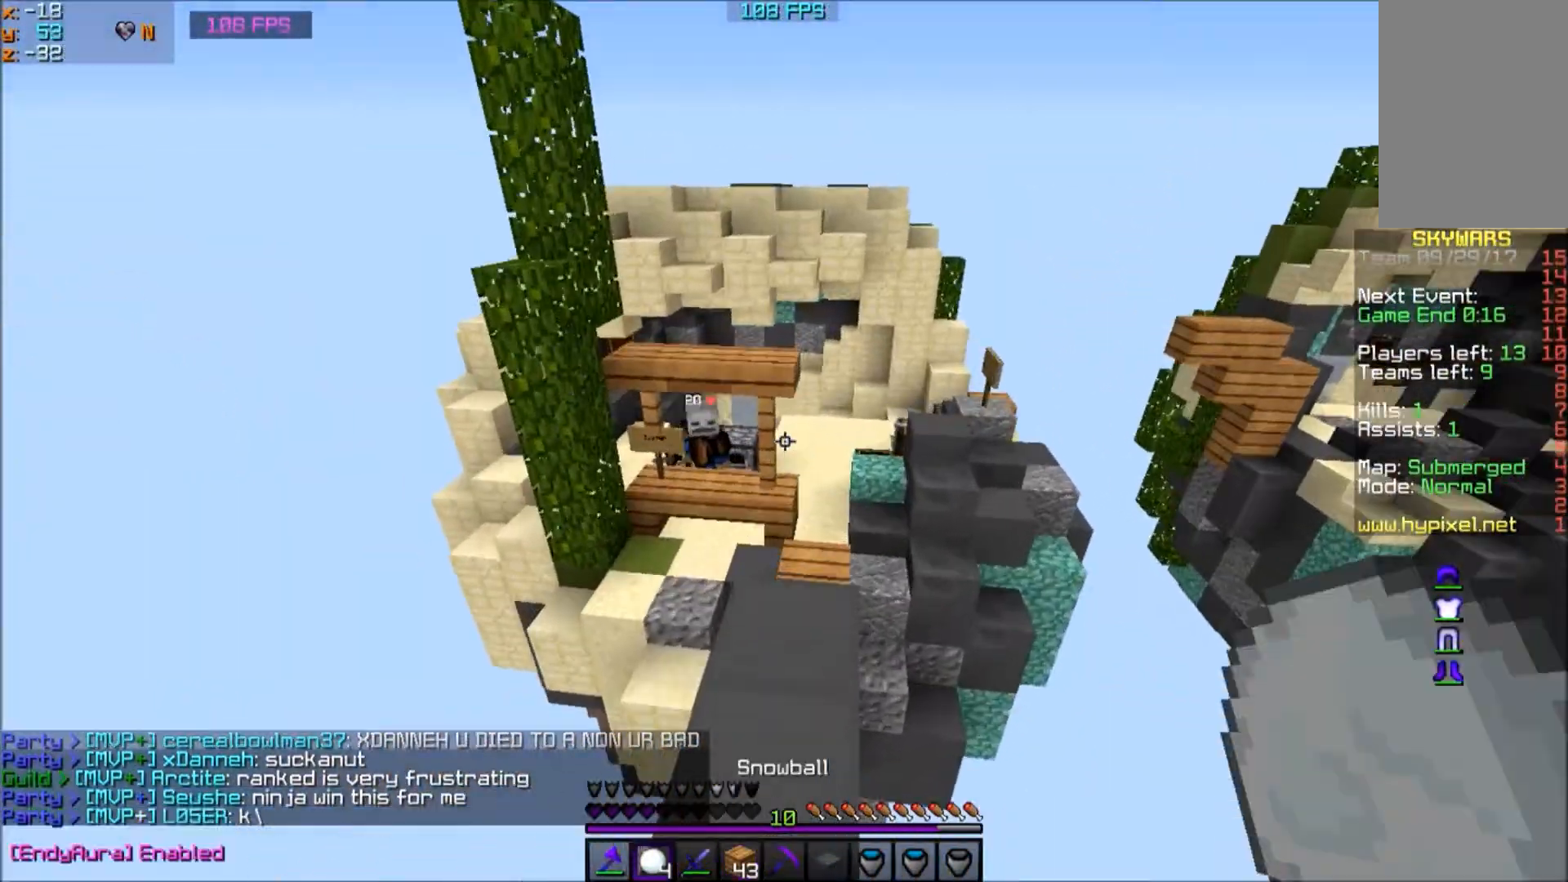
{"keys": [], "mouse": [], "events": []}
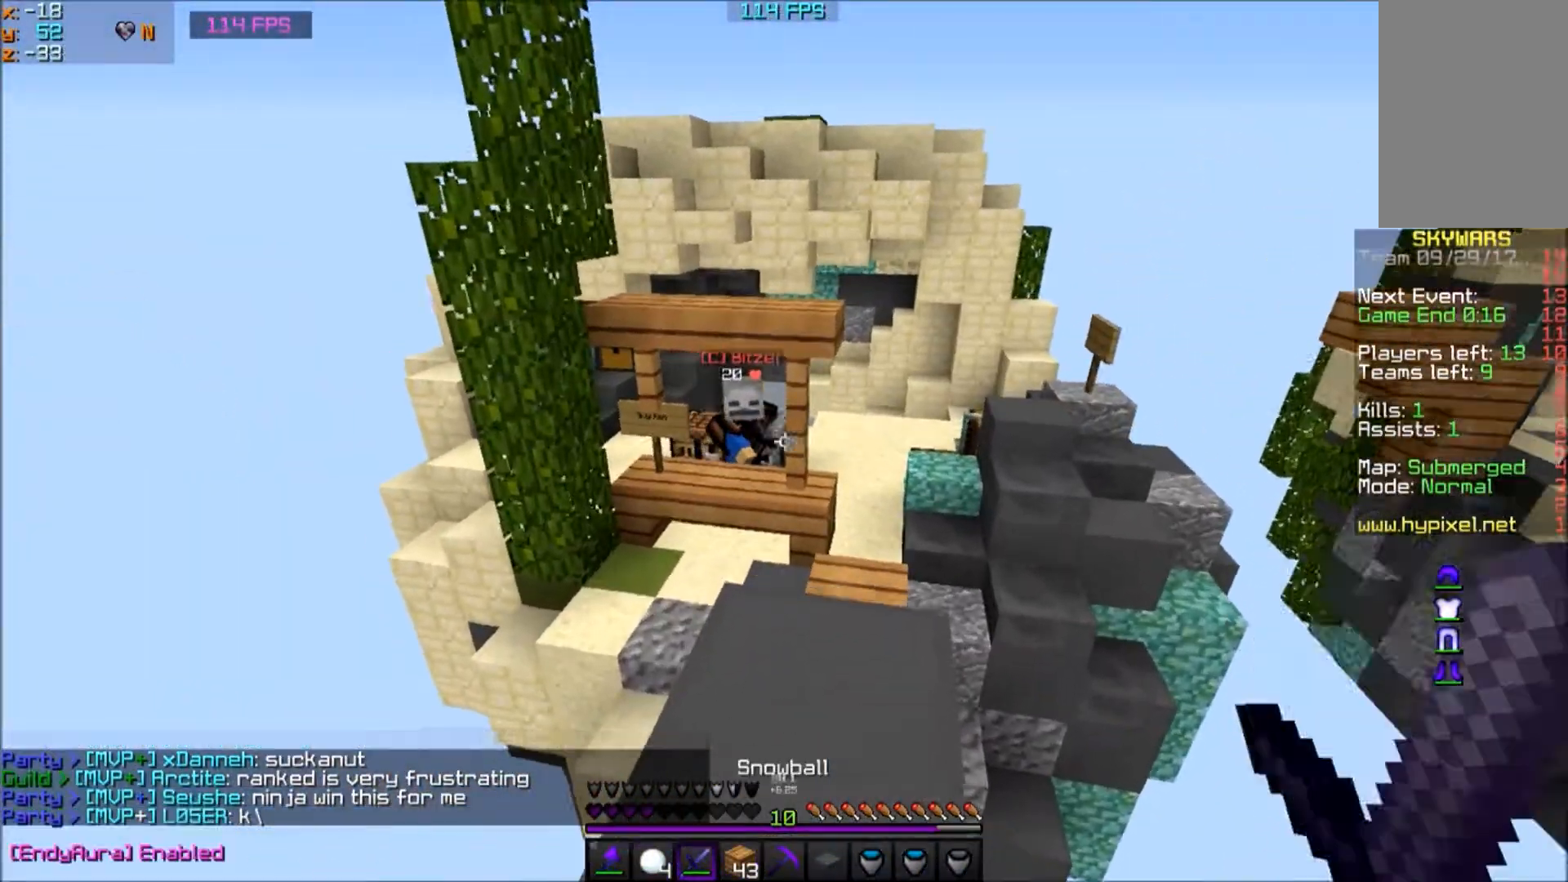
{"keys": [], "mouse": ["right"], "events": [[134, "mouse_right", "down"], [200, "mouse_right", "up"], [301, "mouse_right", "down"], [401, "mouse_right", "up"], [434, "mouse_right", "down"]]}
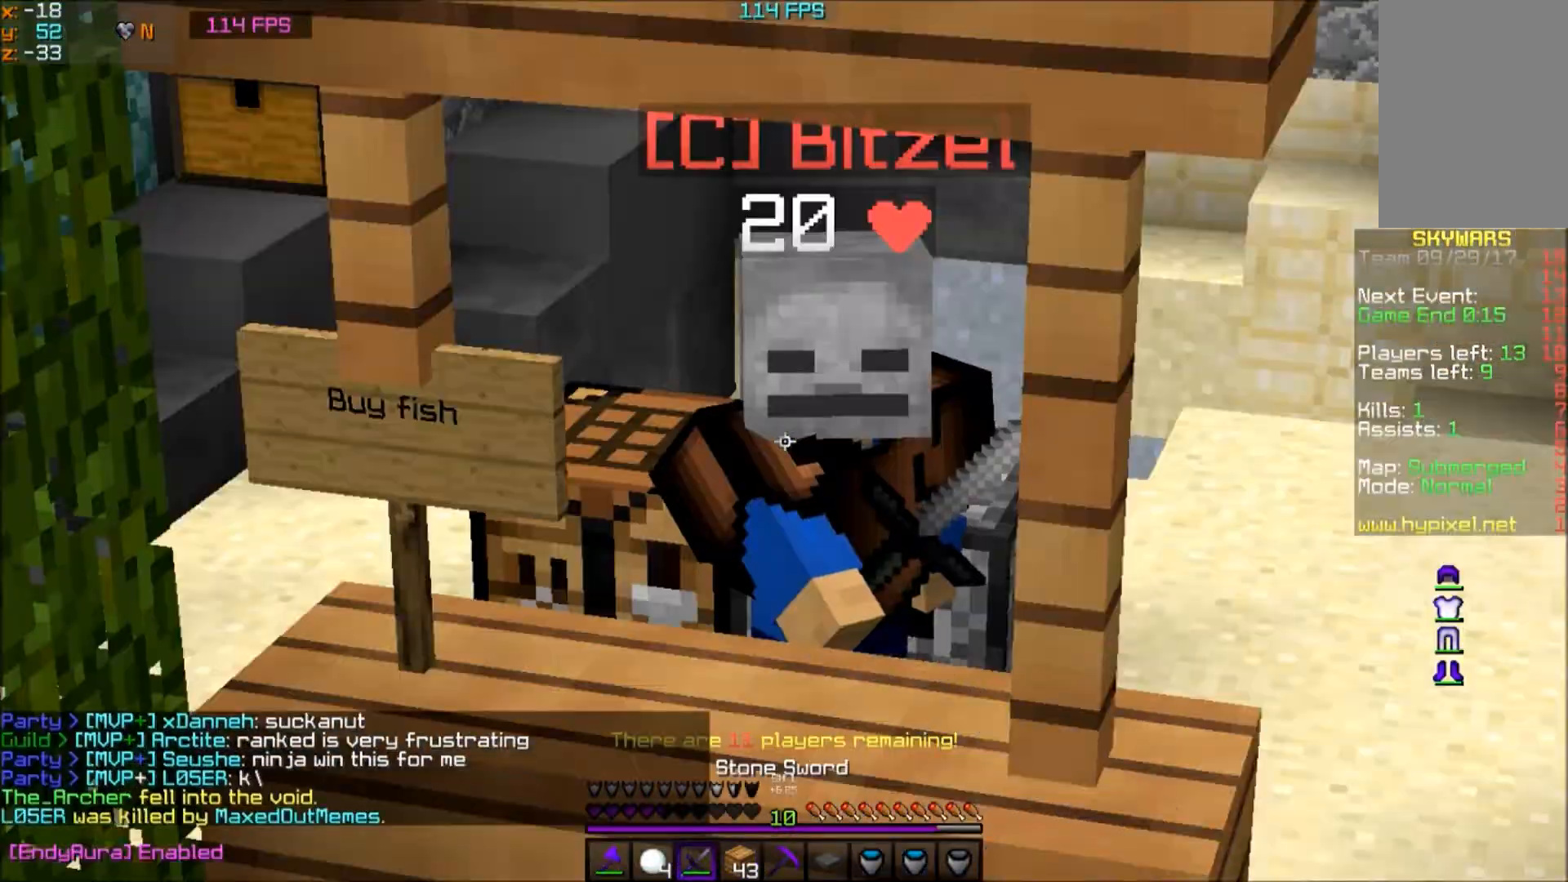
{"keys": ["w"], "mouse": [], "events": [[33, "mouse_right", "up"], [100, "mouse_right", "down"], [200, "mouse_right", "up"], [300, "mouse_right", "down"], [400, "mouse_right", "up"], [433, "w", "down"]]}
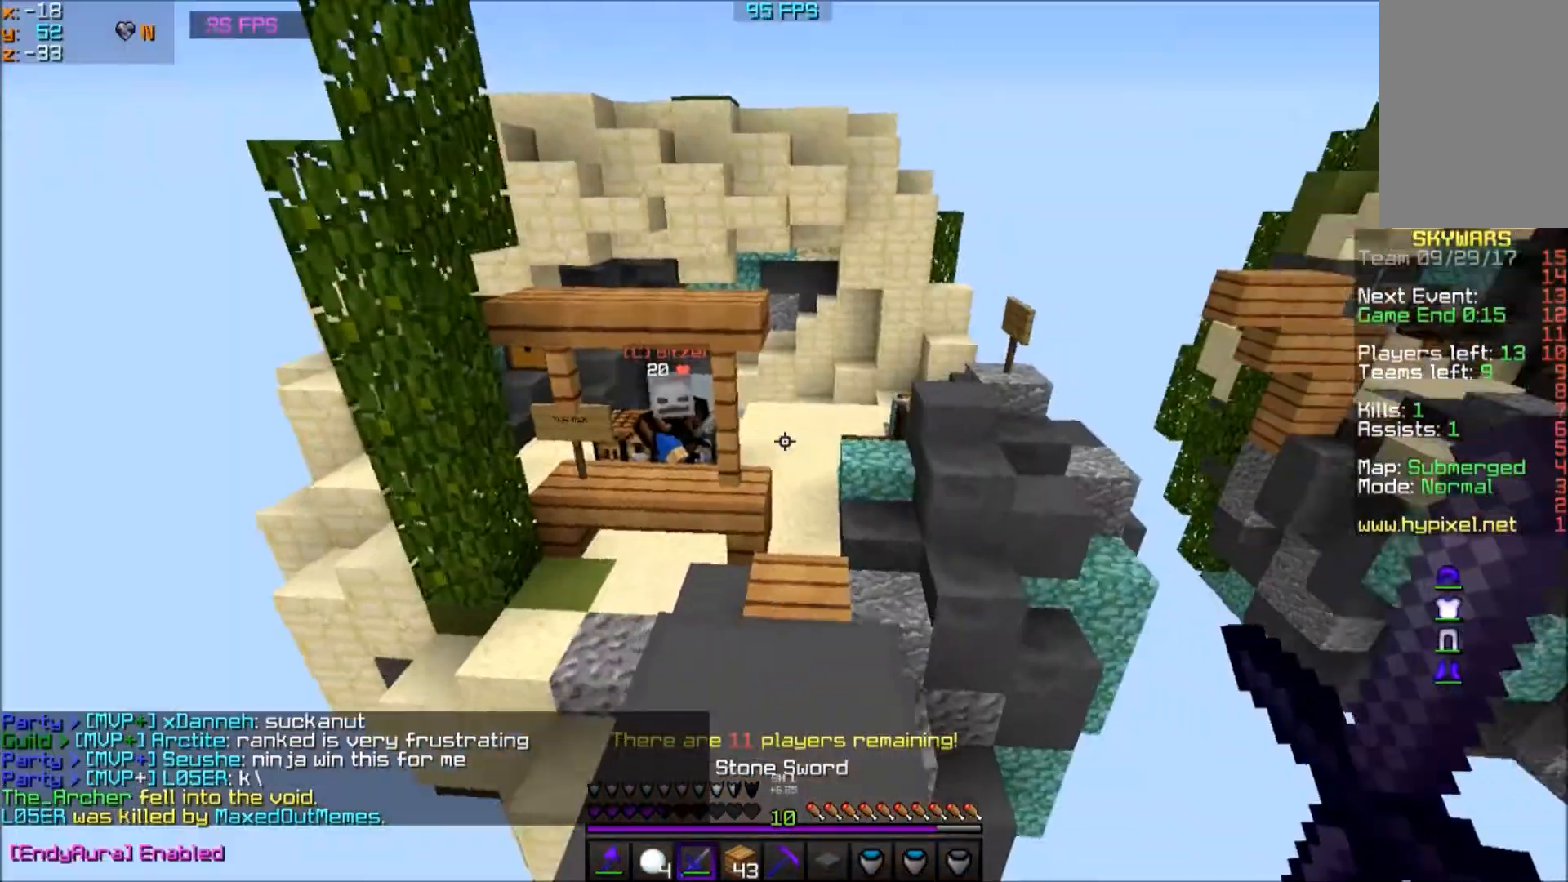
{"keys": ["w"], "mouse": [], "events": [[234, "w", "up"], [434, "w", "down"]]}
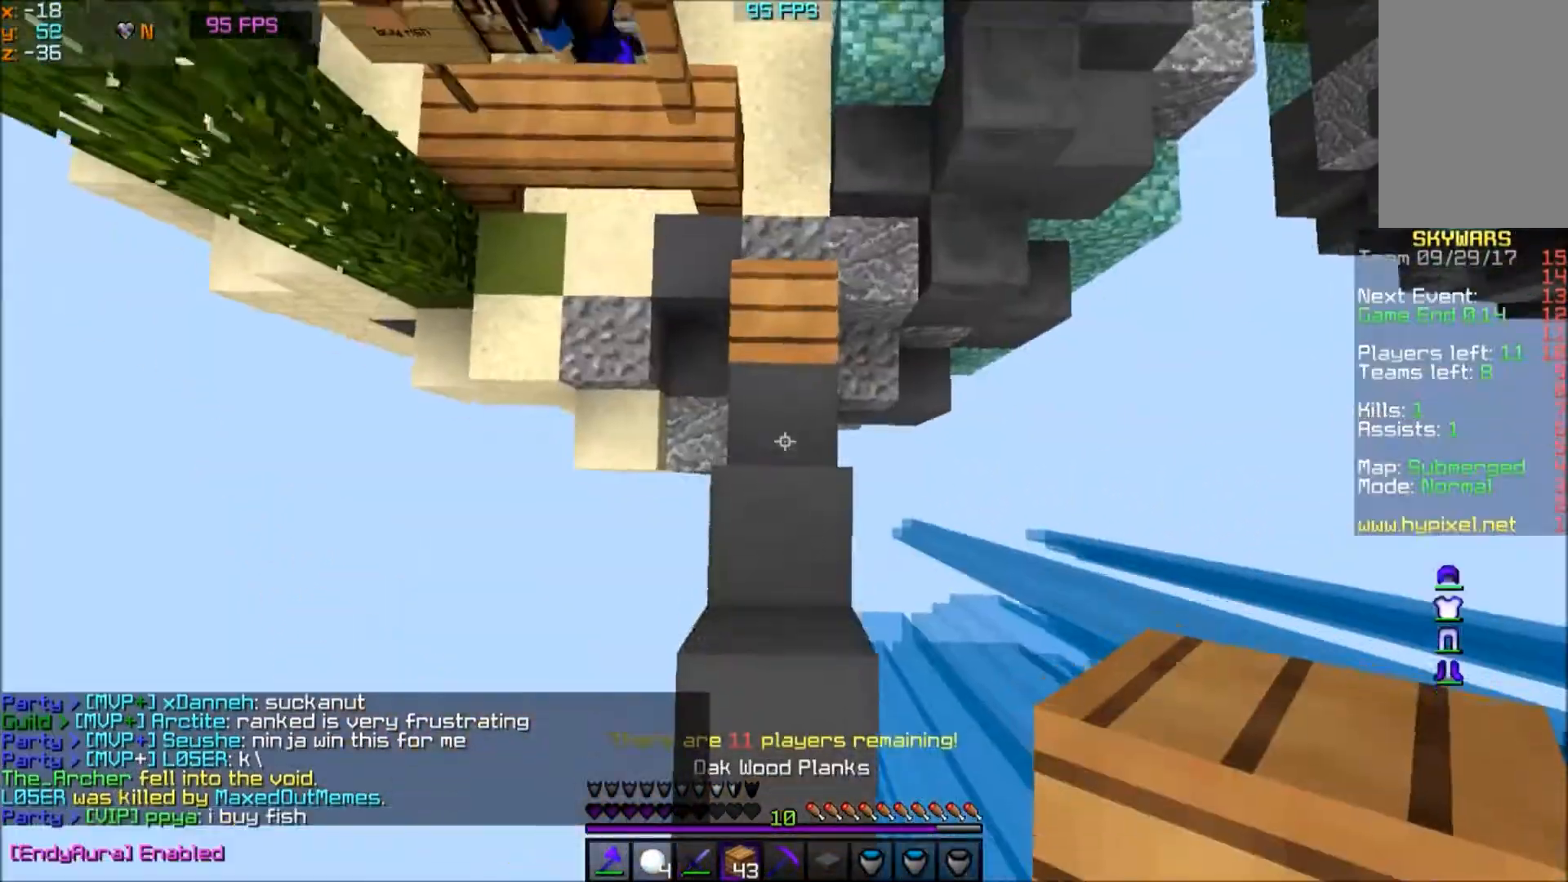
{"keys": ["w"], "mouse": [], "events": [[200, "mouse_right", "down"], [233, "d", "down"], [233, "mouse_right", "up"], [500, "d", "up"]]}
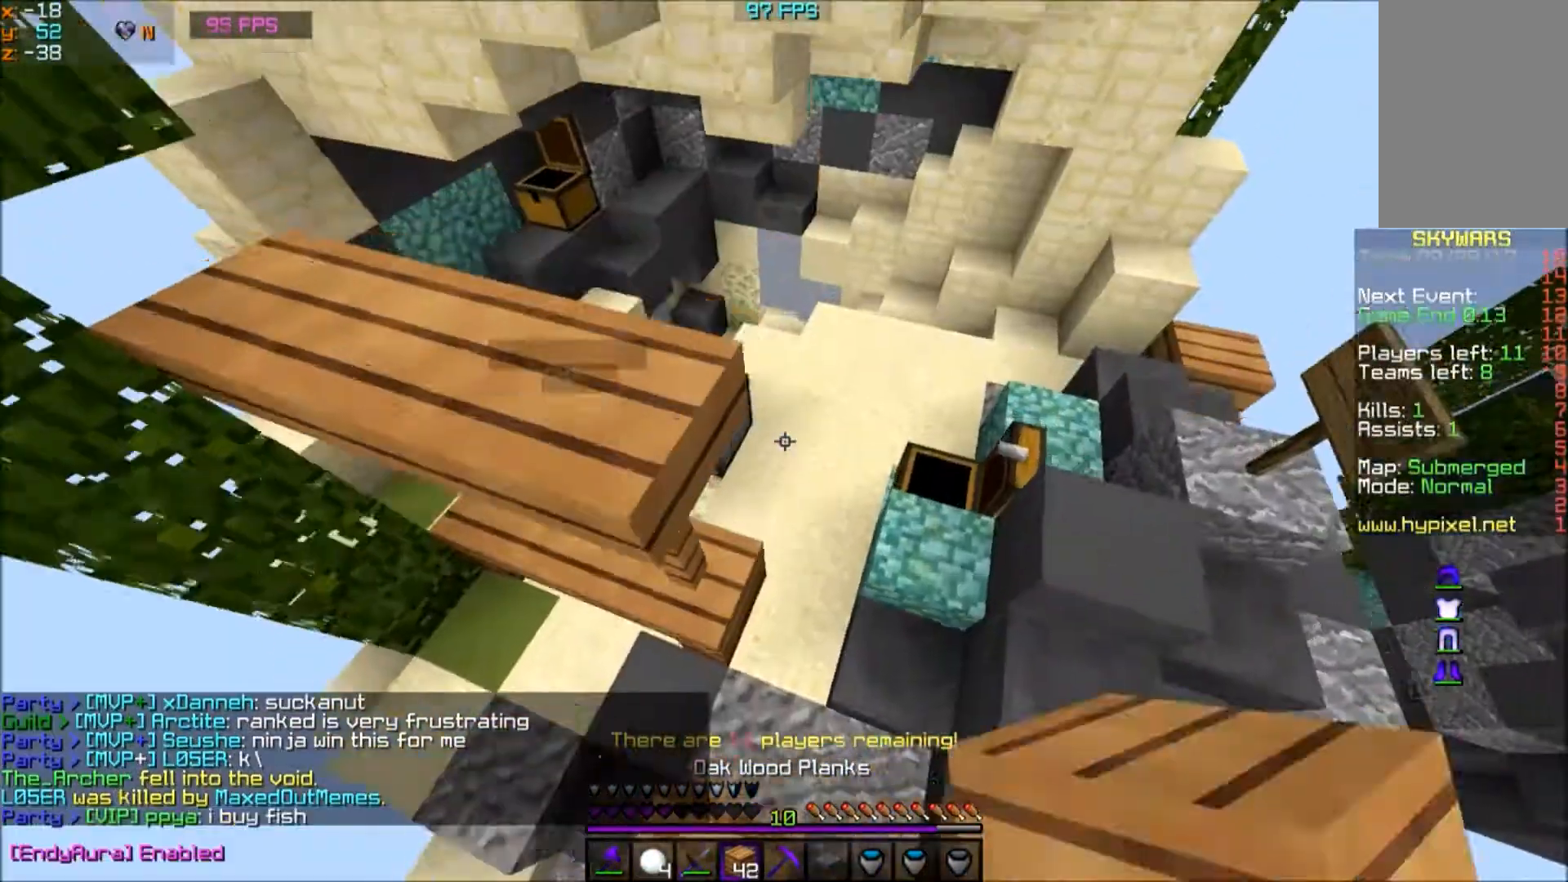
{"keys": [], "mouse": [], "events": [[334, "d", "down"], [467, "w", "up"], [501, "d", "up"]]}